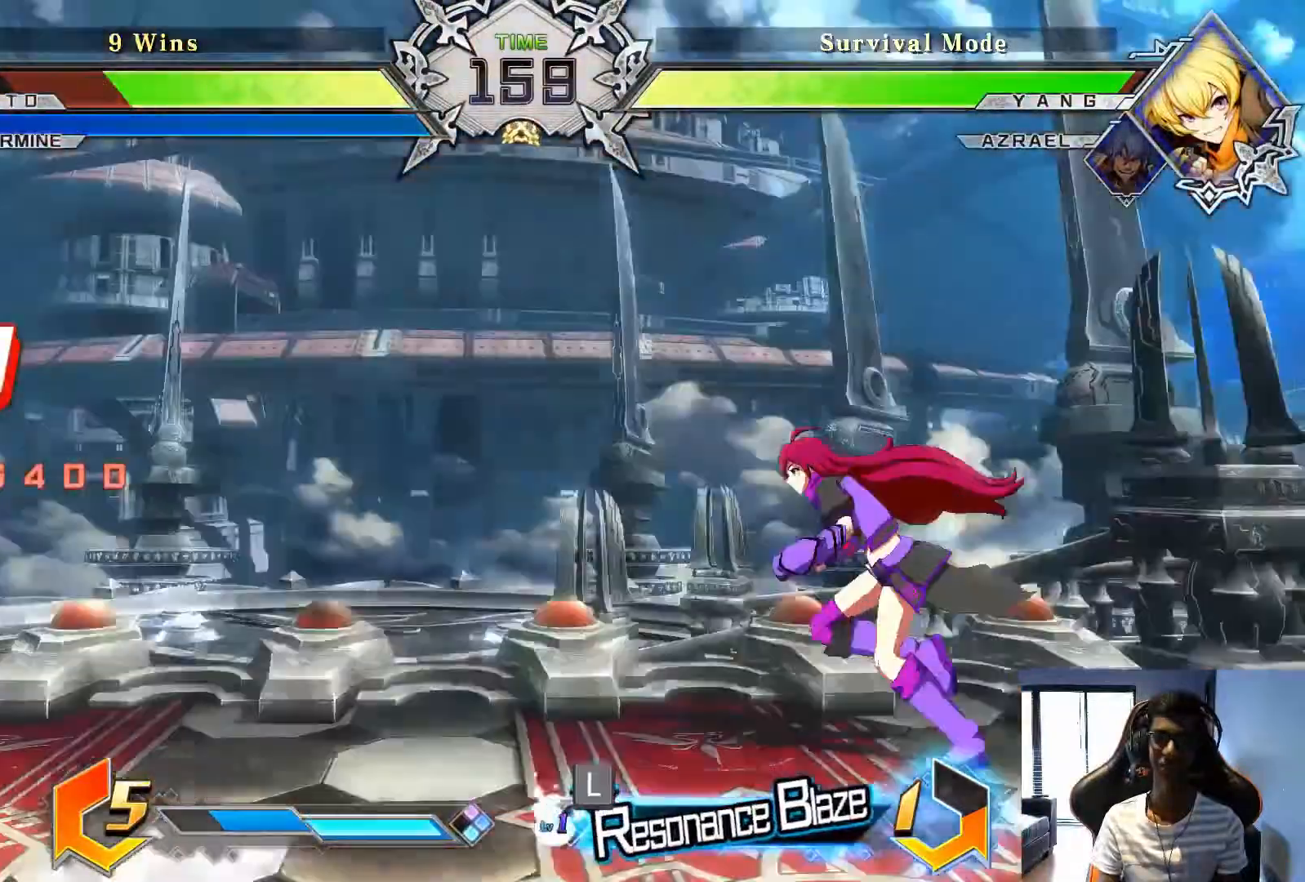
Gameplay with a controller (arcade stick); each line is a JSON object with the inputs held at the frame after it (dt_ms = milliseconds from this image to that frame). "events" lists button and stick changes between this image and that frame as [ms after this image, input, new state], when the widget could be followed in between. Not read: L3 R3.
{"dt_ms": 500, "buttons": [], "left_stick": "center", "events": [[292, "left_stick", "down"], [375, "left_stick", "right"], [417, "R1", "down"], [417, "TRIANGLE", "down"], [458, "R1", "up"], [458, "TRIANGLE", "up"], [458, "left_stick", "center"]]}
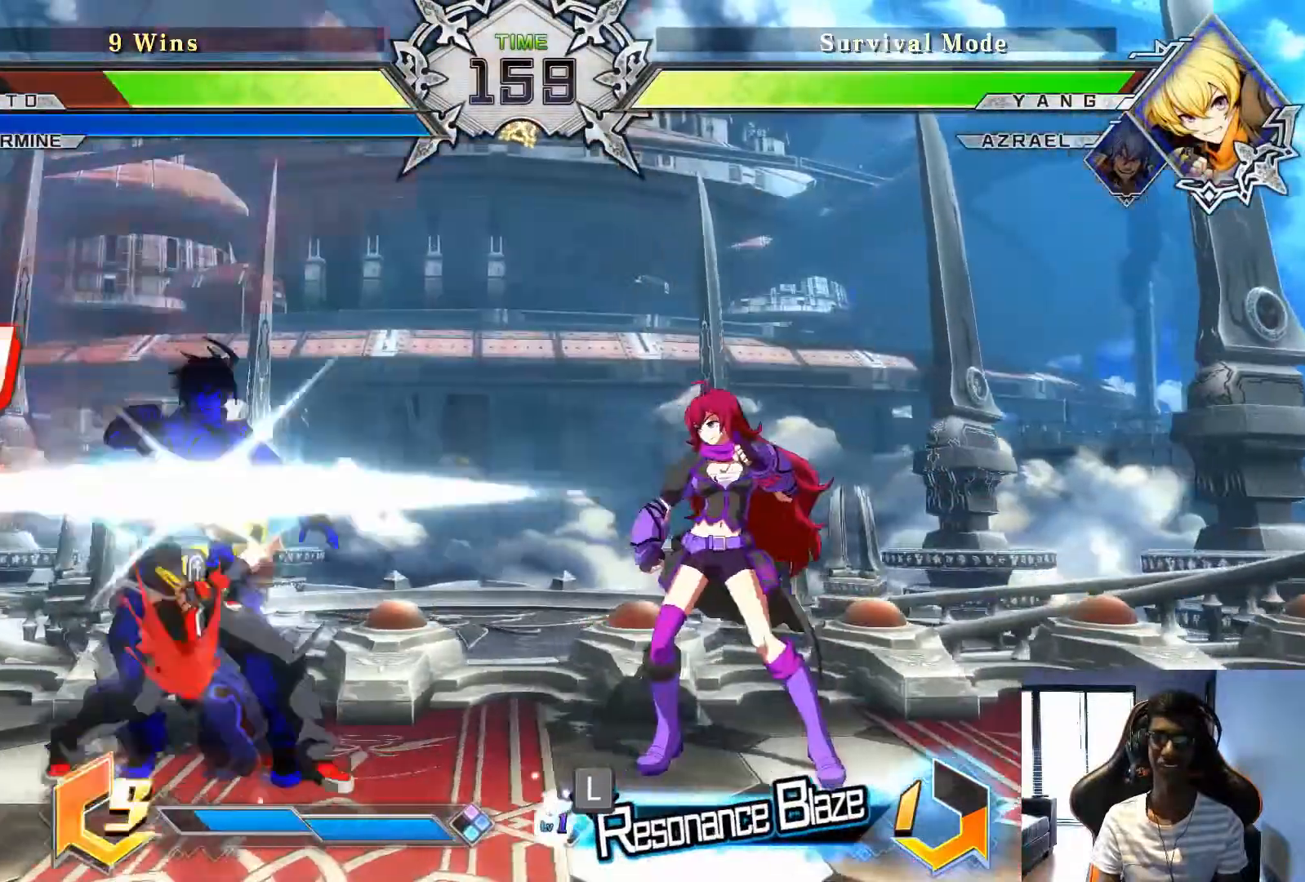
{"dt_ms": 500, "buttons": [], "left_stick": "center", "events": []}
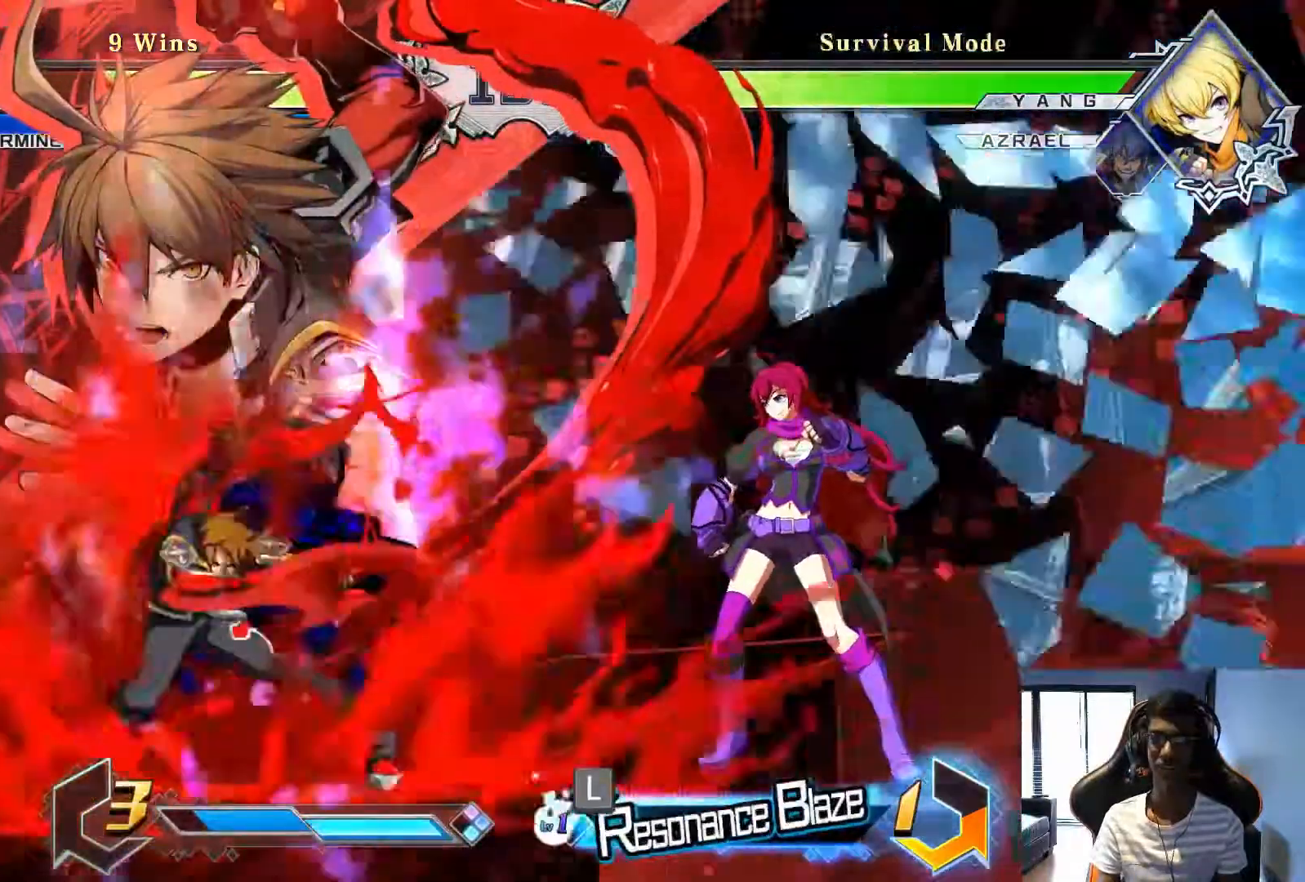
{"dt_ms": 500, "buttons": [], "left_stick": "center"}
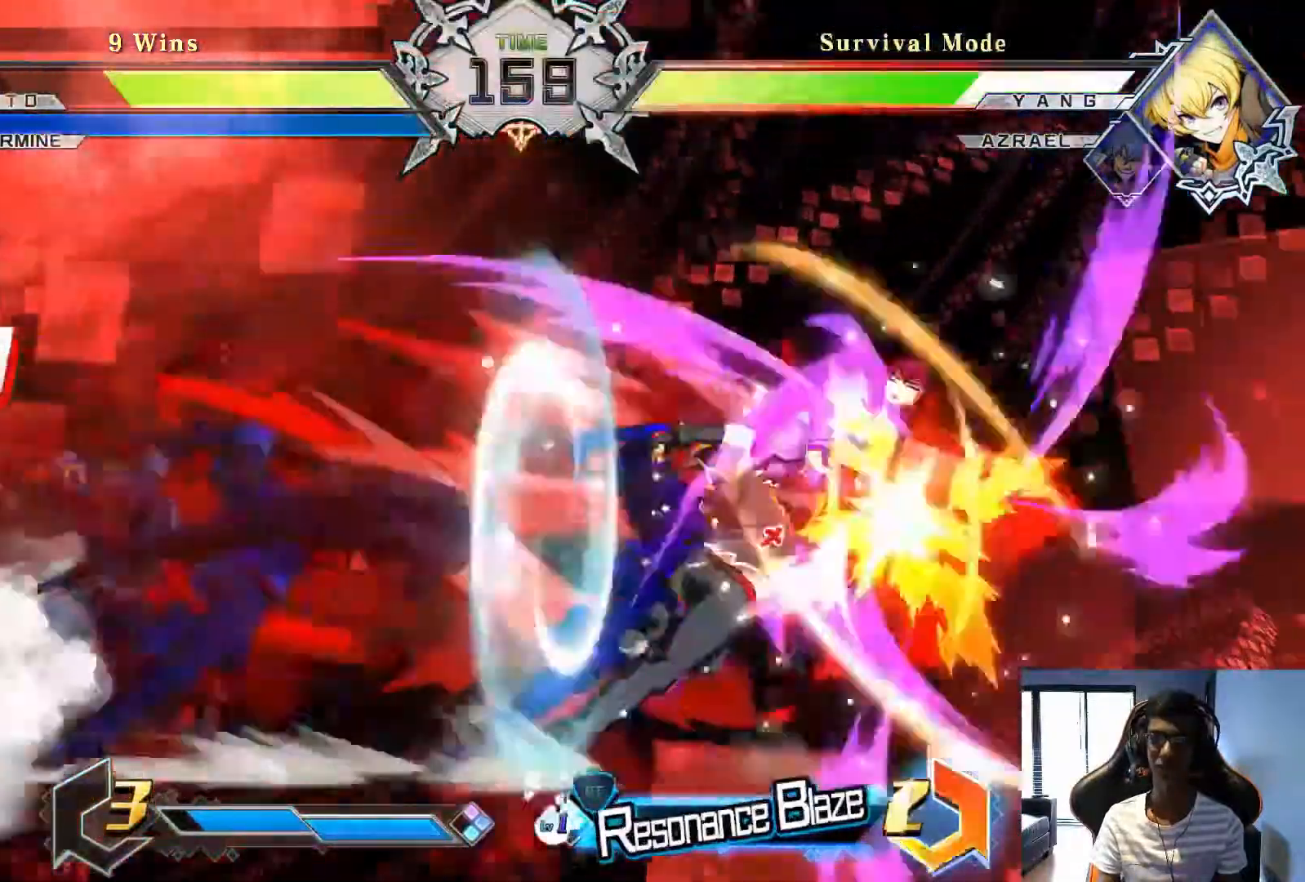
{"dt_ms": 1000, "buttons": [], "left_stick": "right"}
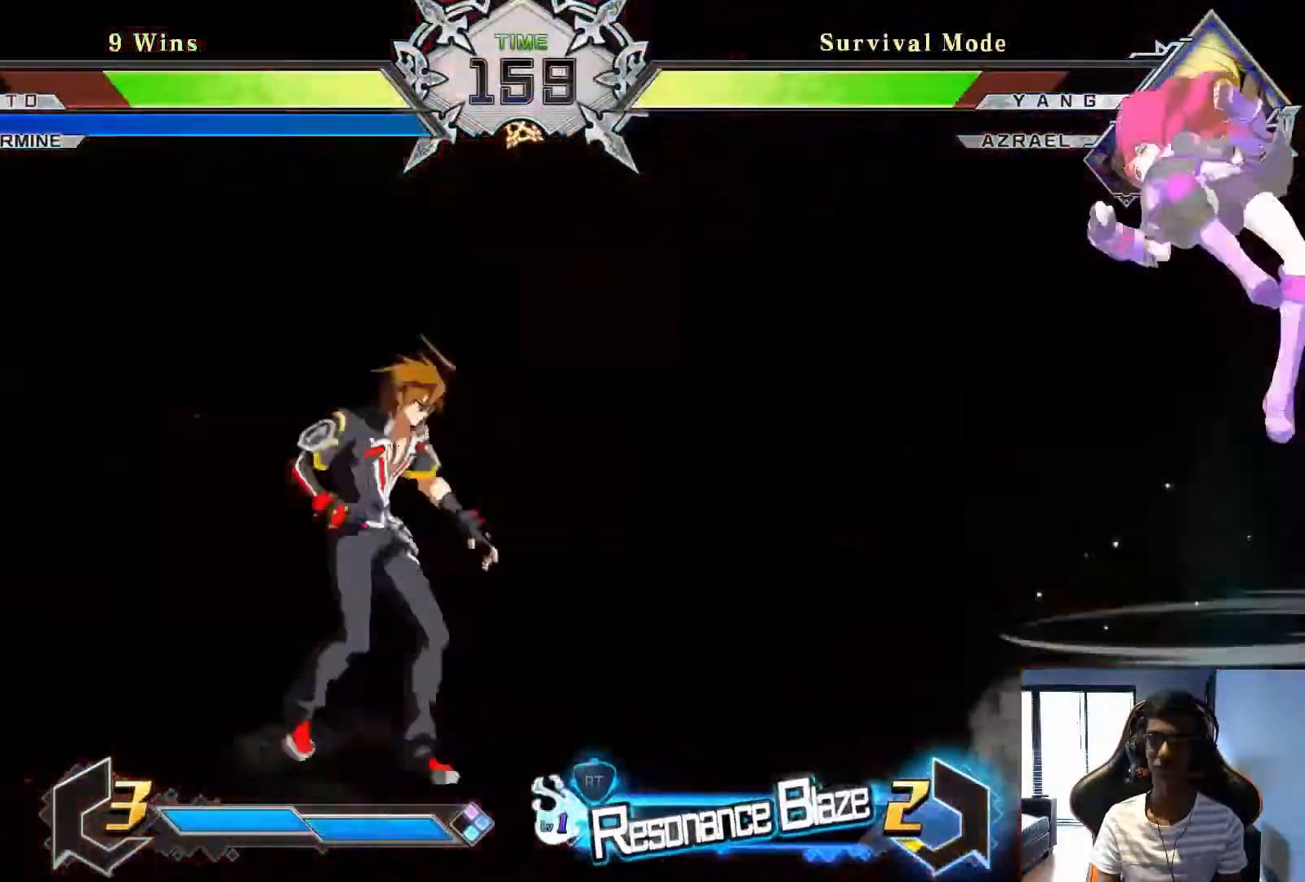
{"dt_ms": 500, "buttons": ["SQUARE"], "left_stick": "center", "events": [[42, "left_stick", "center"], [83, "left_stick", "right"], [458, "left_stick", "center"], [500, "SQUARE", "down"]]}
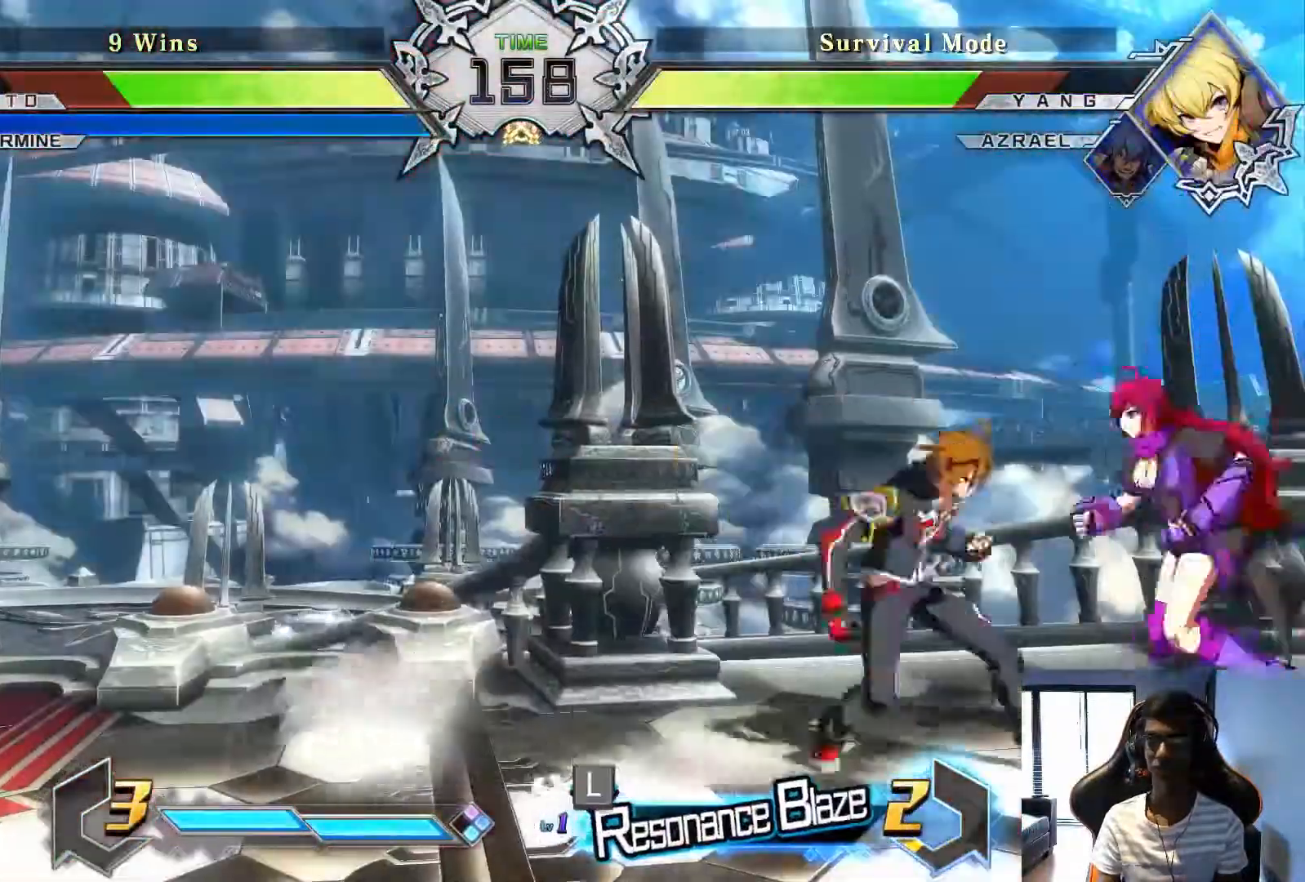
{"dt_ms": 500, "buttons": [], "left_stick": "center", "events": [[83, "SQUARE", "up"], [208, "TRIANGLE", "down"], [292, "TRIANGLE", "up"]]}